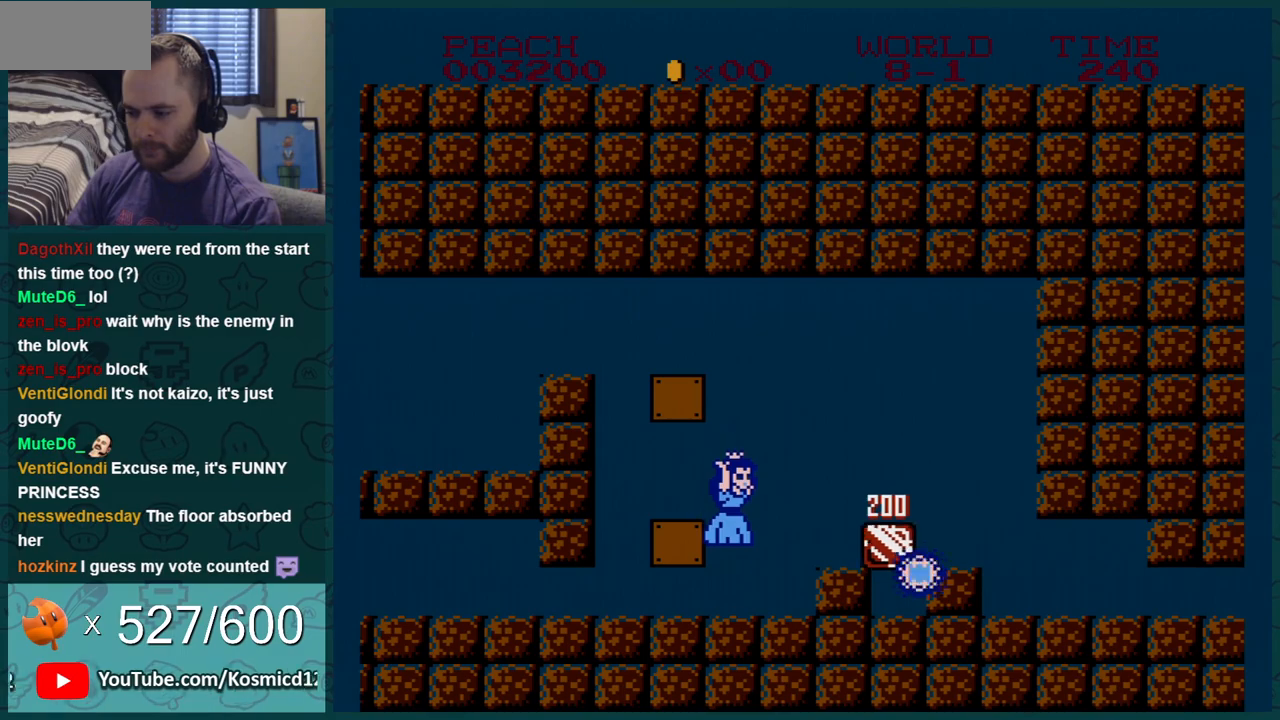
Gameplay with a controller (Nintendo layout); each line is a JSON object with the inputs held at the frame after it. "events" lists button and stick changes between this image and that frame as [ms after this image, input, new state], when the widget could be followed in between. Not read: L3 R3.
{"buttons": ["B"], "events": [[184, "DPAD_RIGHT", "down"], [334, "A", "down"], [401, "DPAD_RIGHT", "up"], [468, "A", "up"]]}
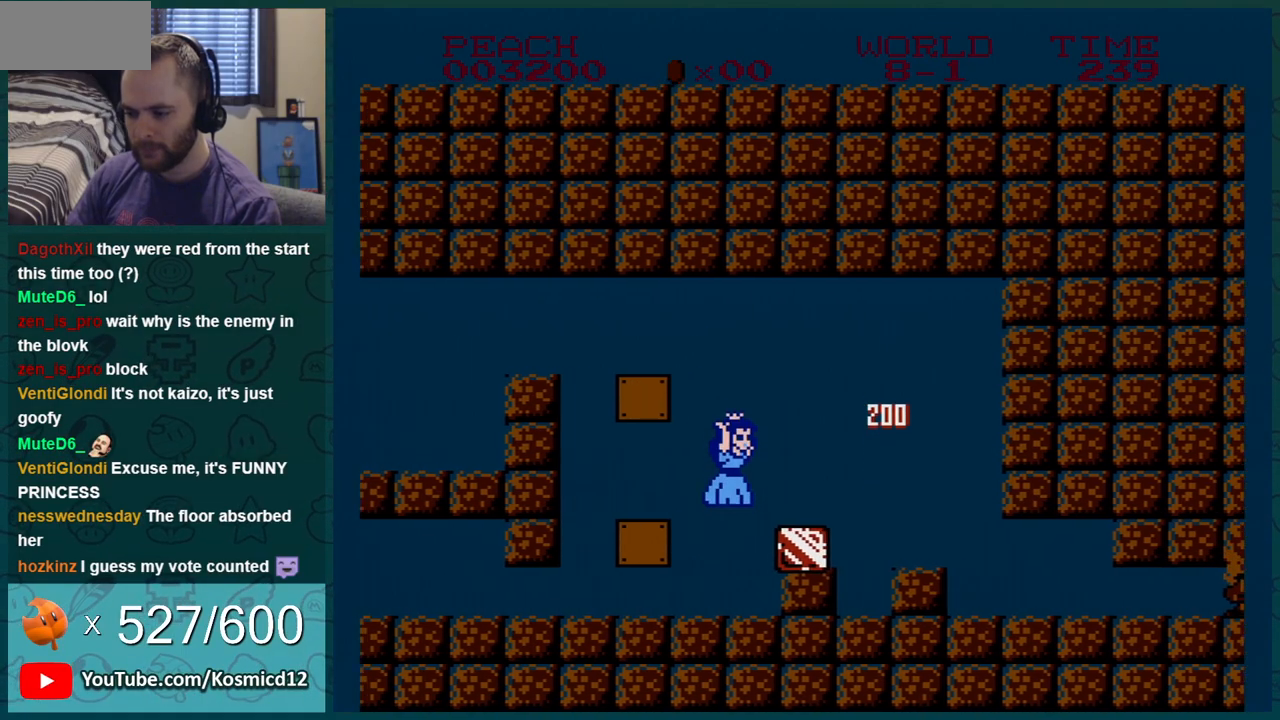
{"buttons": ["B"], "events": [[33, "DPAD_LEFT", "down"], [183, "DPAD_LEFT", "up"]]}
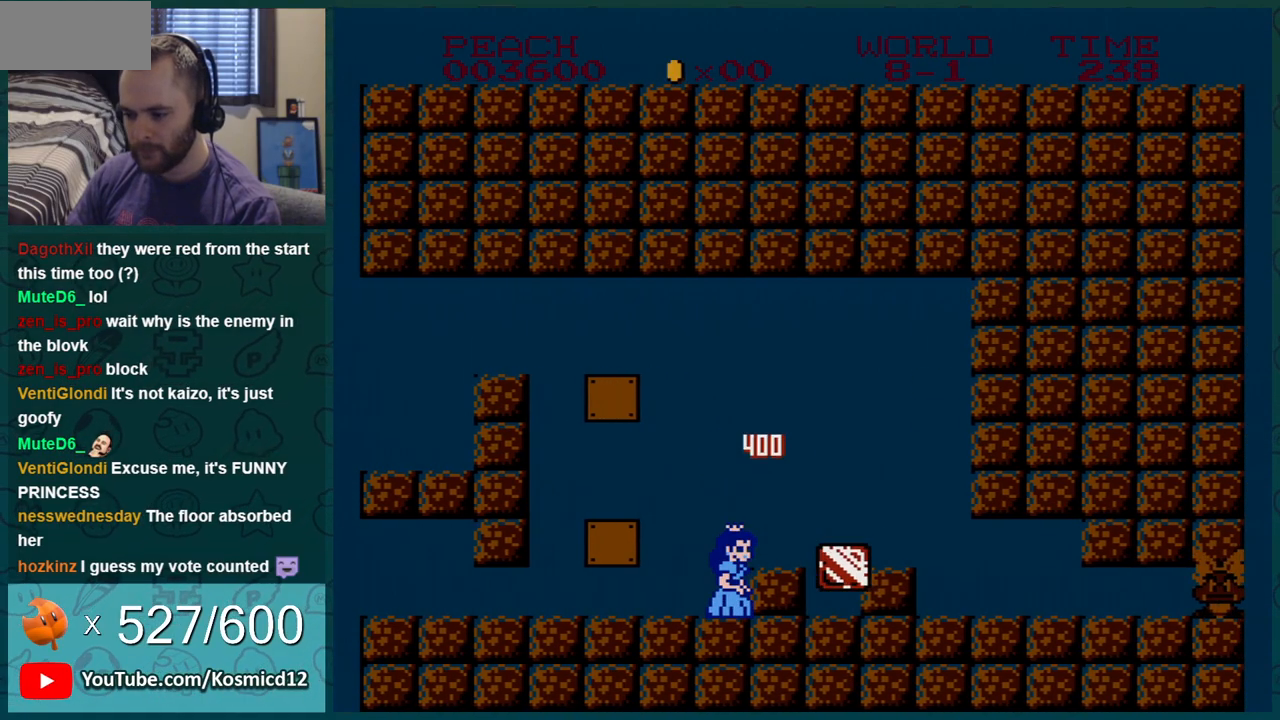
{"buttons": ["B"], "events": [[67, "A", "down"], [67, "DPAD_RIGHT", "down"], [251, "A", "up"], [251, "DPAD_RIGHT", "up"]]}
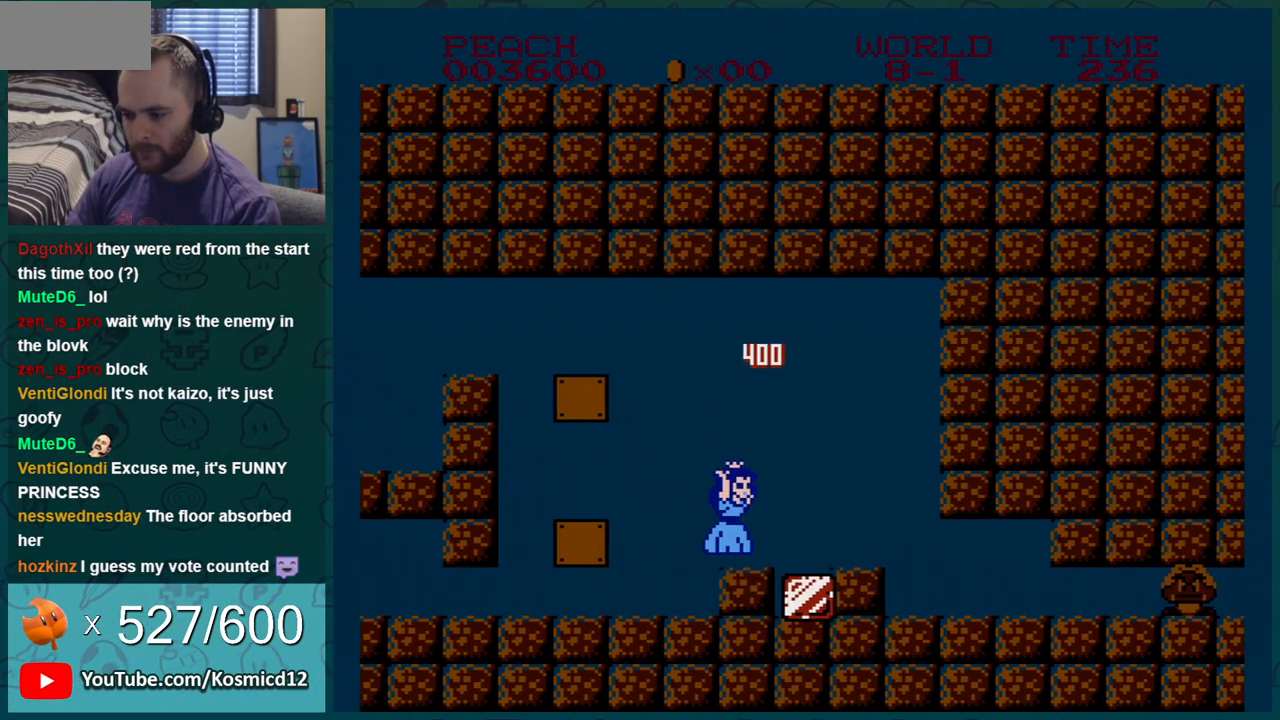
{"buttons": ["B"], "events": []}
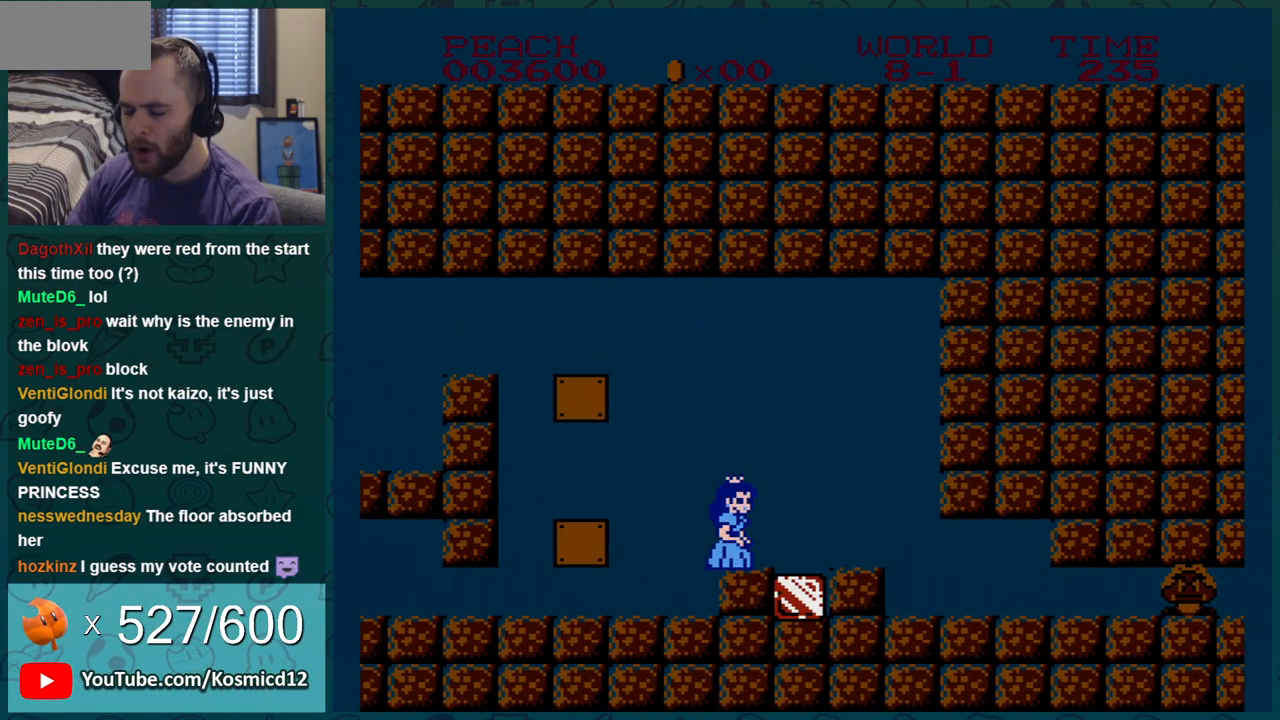
{"buttons": ["B"], "events": []}
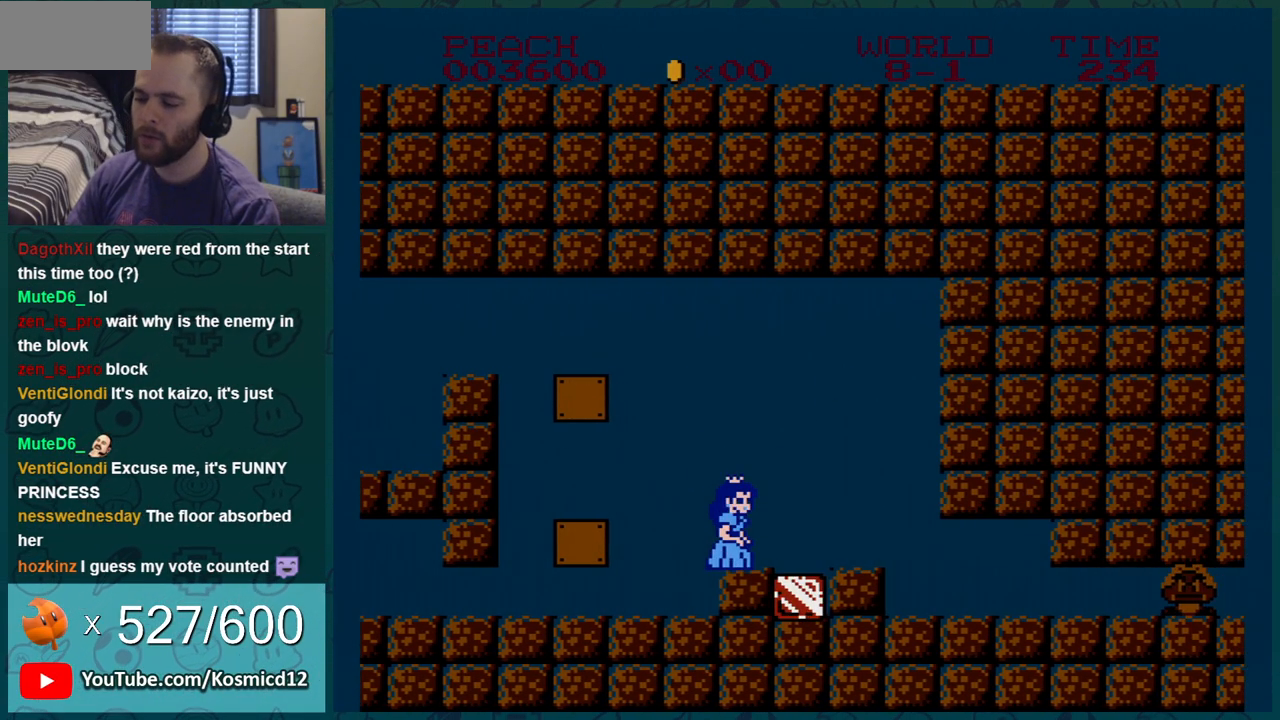
{"buttons": ["B", "DPAD_RIGHT"], "events": [[367, "DPAD_RIGHT", "down"], [434, "A", "down"], [500, "A", "up"]]}
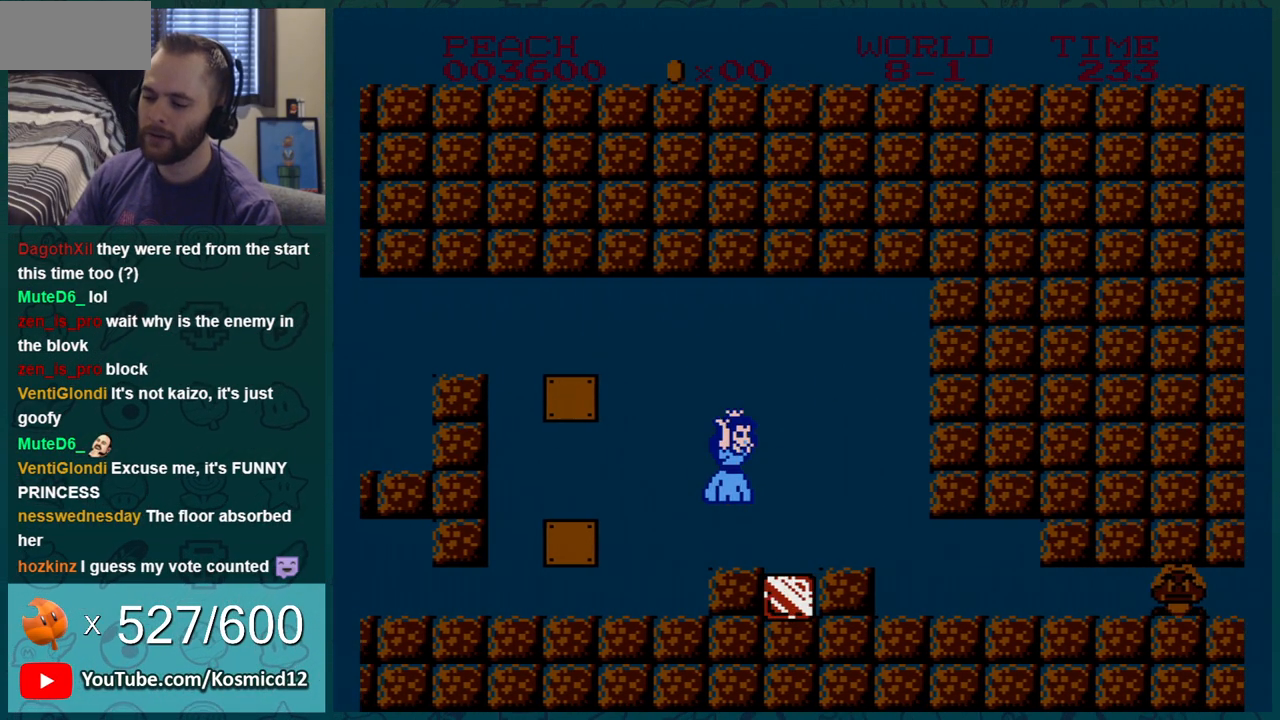
{"buttons": ["B", "DPAD_RIGHT"], "events": [[151, "DPAD_RIGHT", "up"], [484, "DPAD_RIGHT", "down"]]}
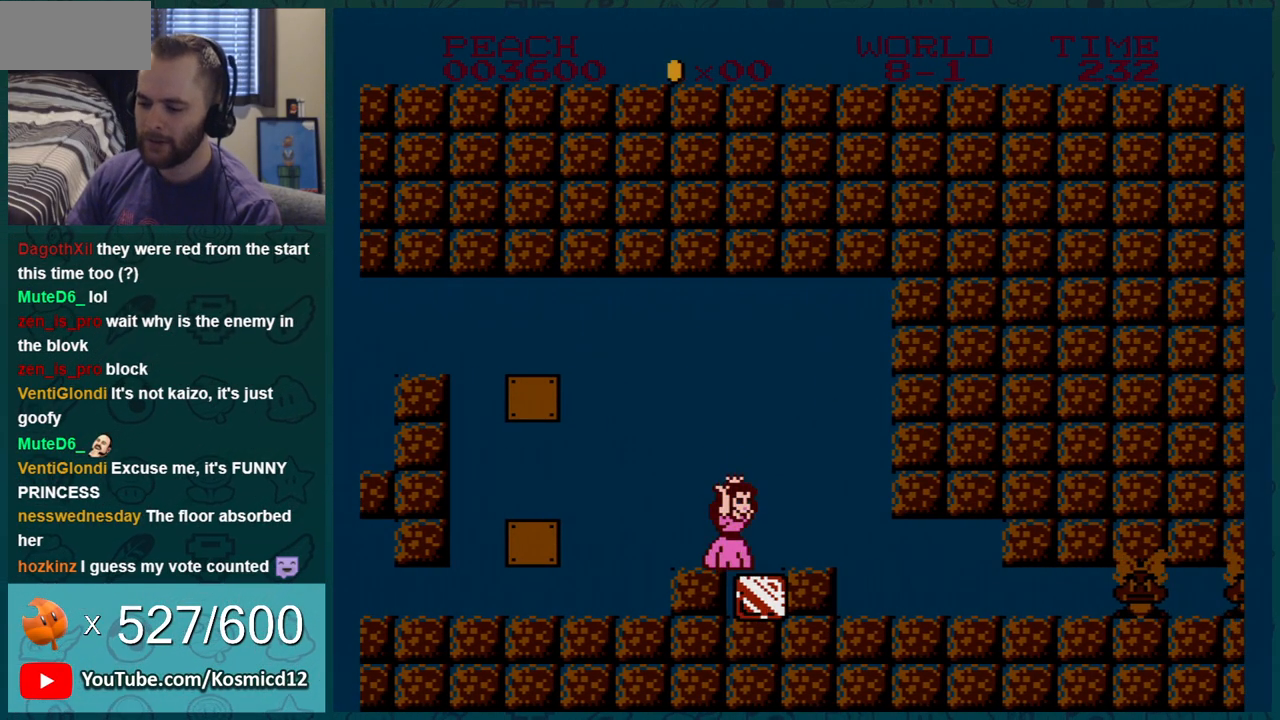
{"buttons": ["B"], "events": [[317, "DPAD_RIGHT", "up"]]}
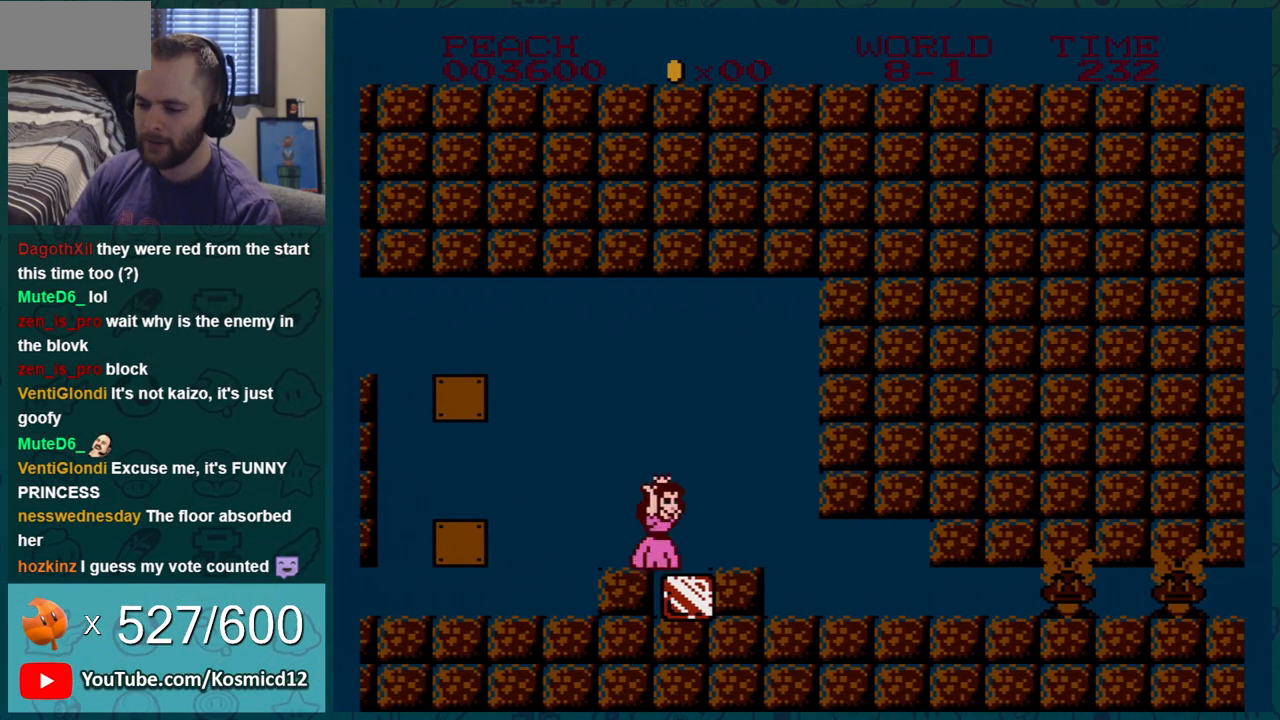
{"buttons": ["B"], "events": [[217, "DPAD_RIGHT", "down"], [450, "DPAD_RIGHT", "up"]]}
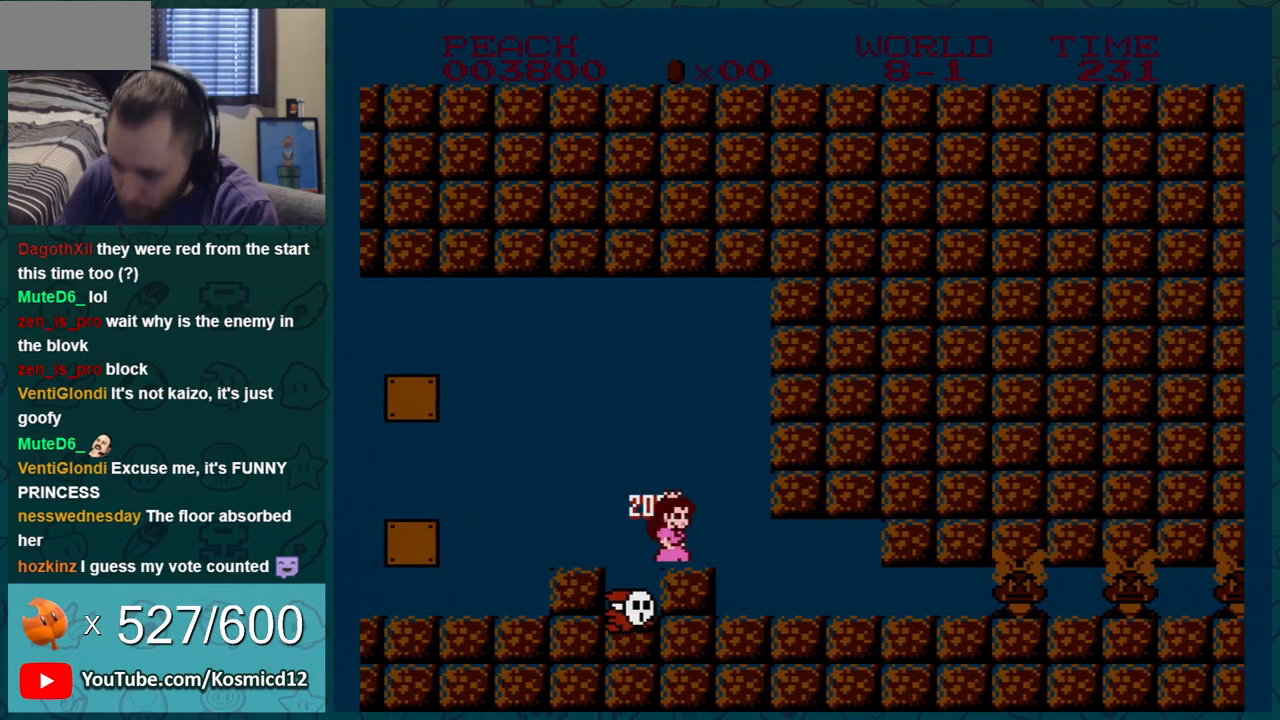
{"buttons": ["B"], "events": []}
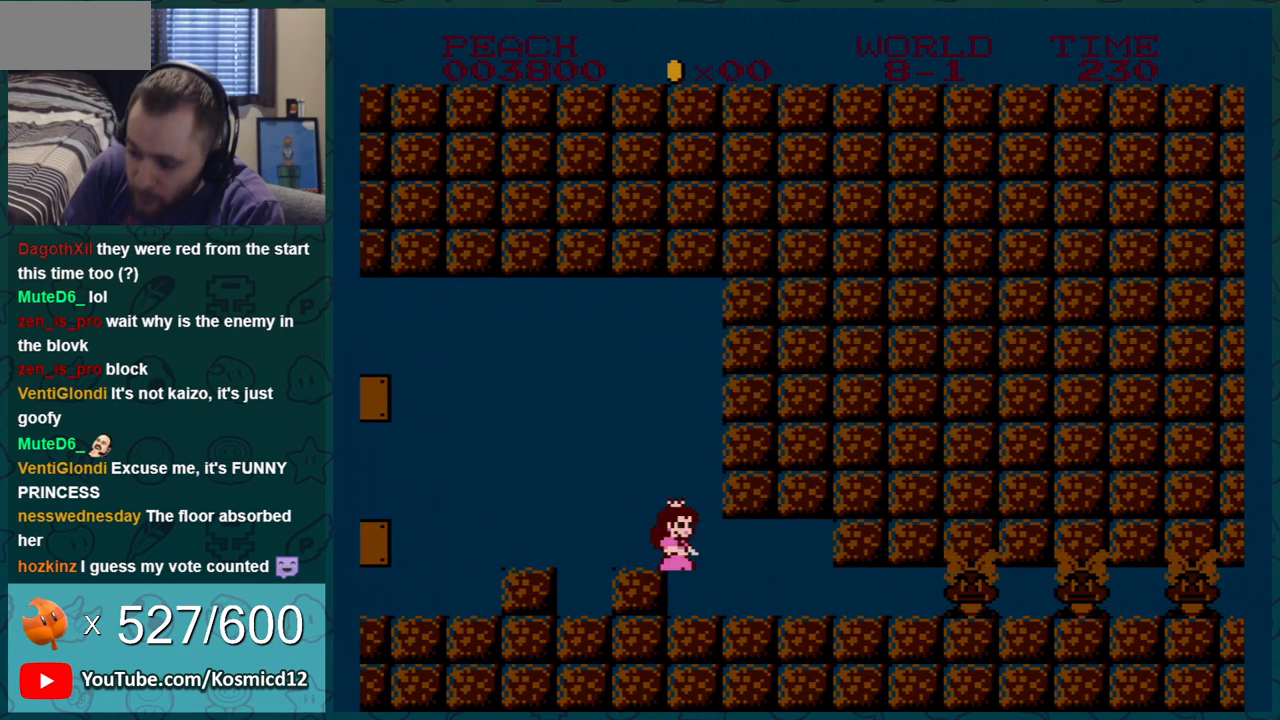
{"buttons": ["B", "DPAD_RIGHT"], "events": [[233, "DPAD_RIGHT", "down"]]}
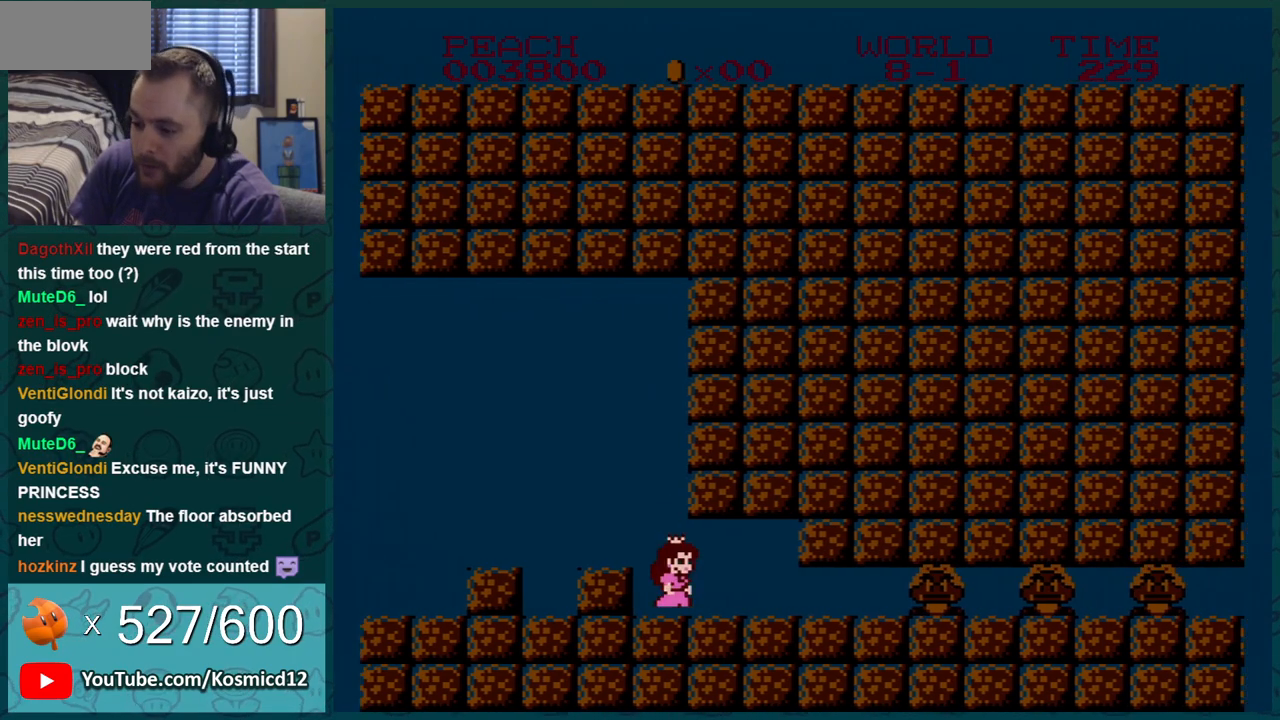
{"buttons": ["B", "DPAD_LEFT"], "events": [[467, "DPAD_LEFT", "down"], [467, "DPAD_RIGHT", "up"]]}
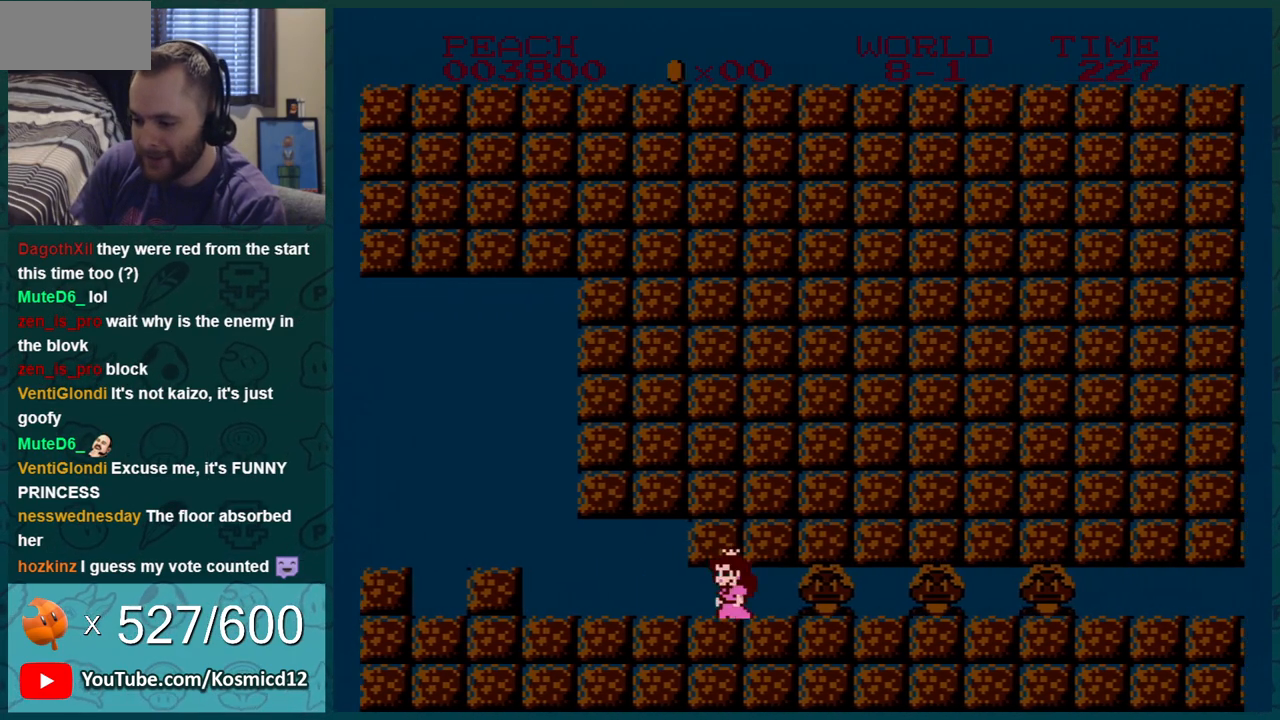
{"buttons": ["B", "DPAD_LEFT"], "events": [[167, "A", "down"], [283, "A", "up"]]}
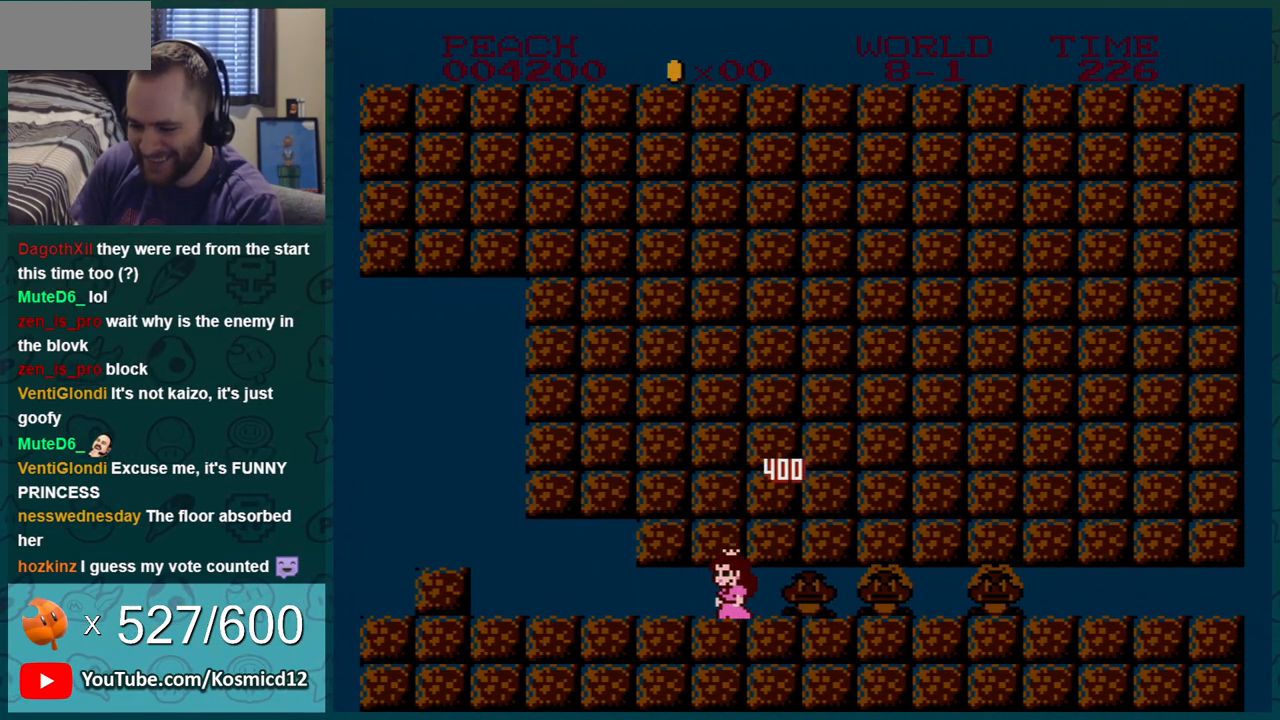
{"buttons": ["B"], "events": [[34, "DPAD_LEFT", "up"]]}
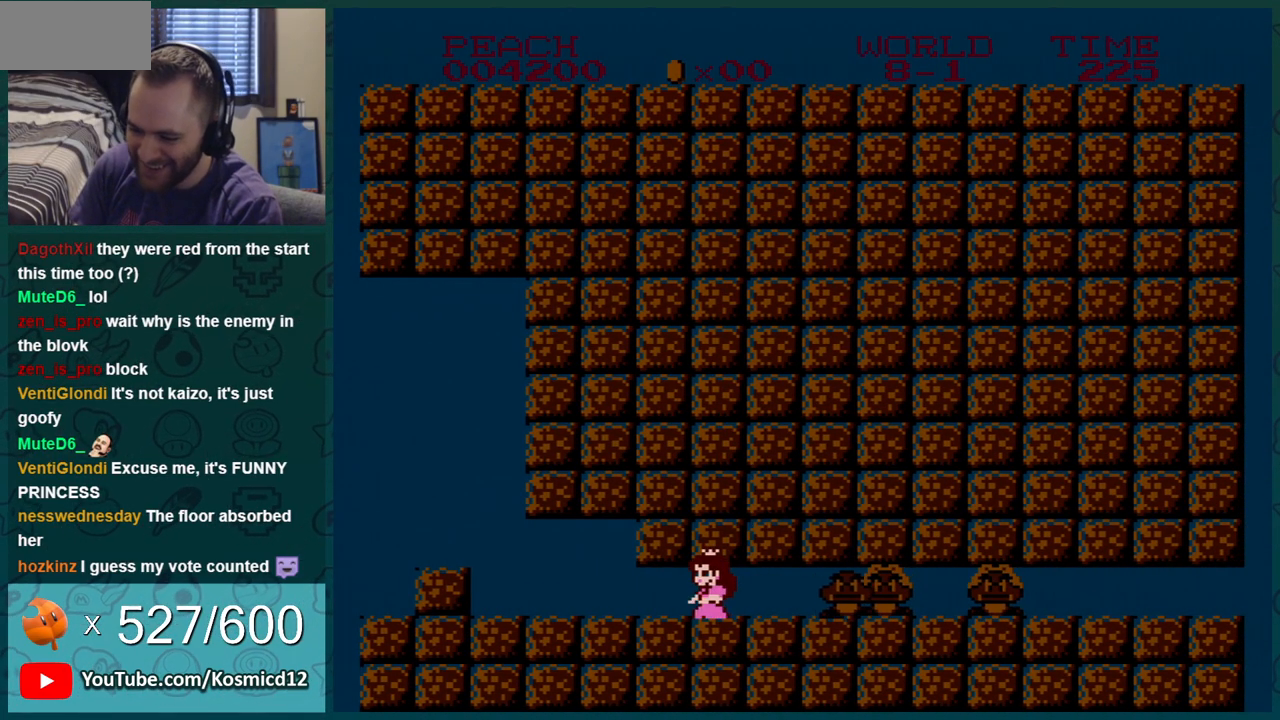
{"buttons": ["B", "DPAD_LEFT"], "events": [[66, "DPAD_LEFT", "down"]]}
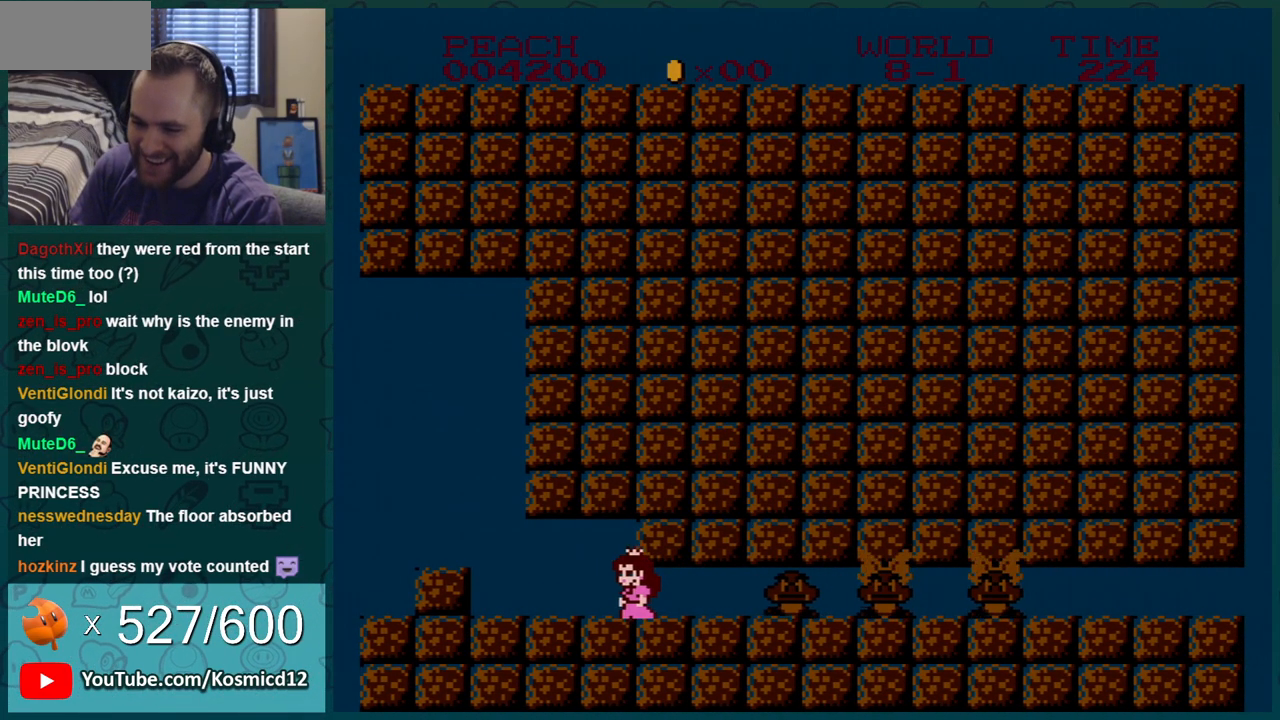
{"buttons": ["B"], "events": [[401, "DPAD_LEFT", "up"]]}
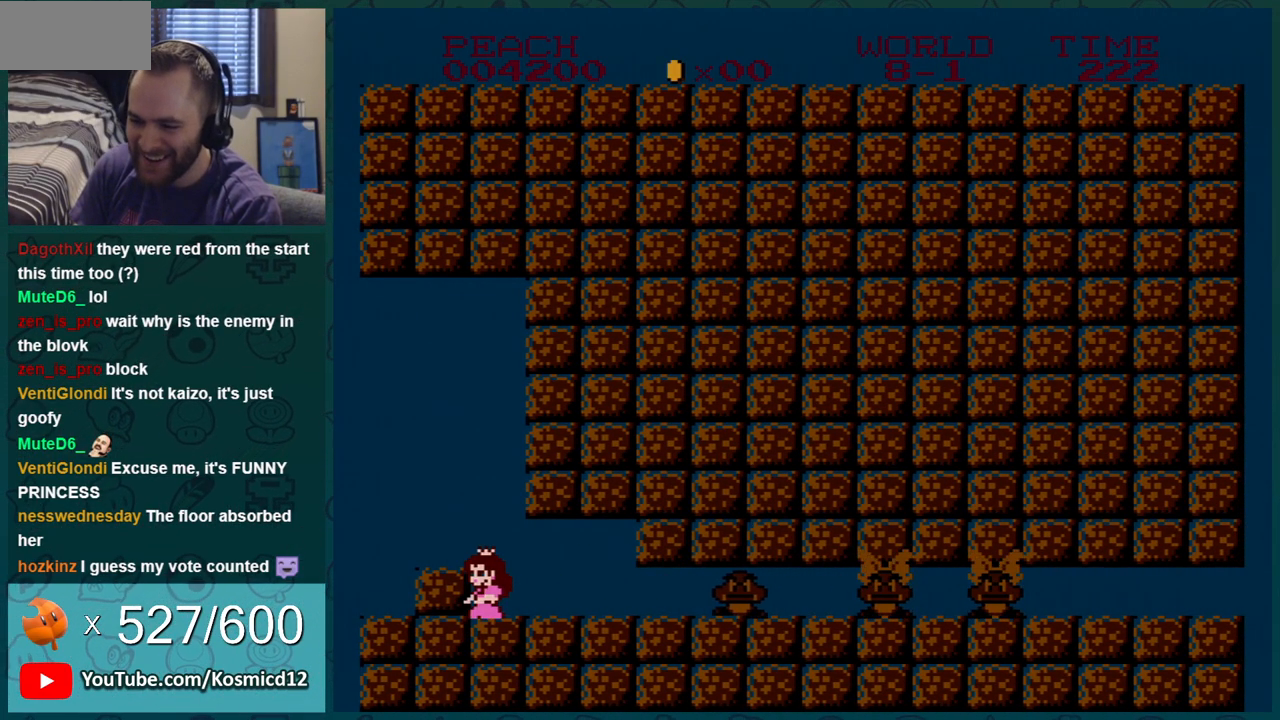
{"buttons": ["B"], "events": []}
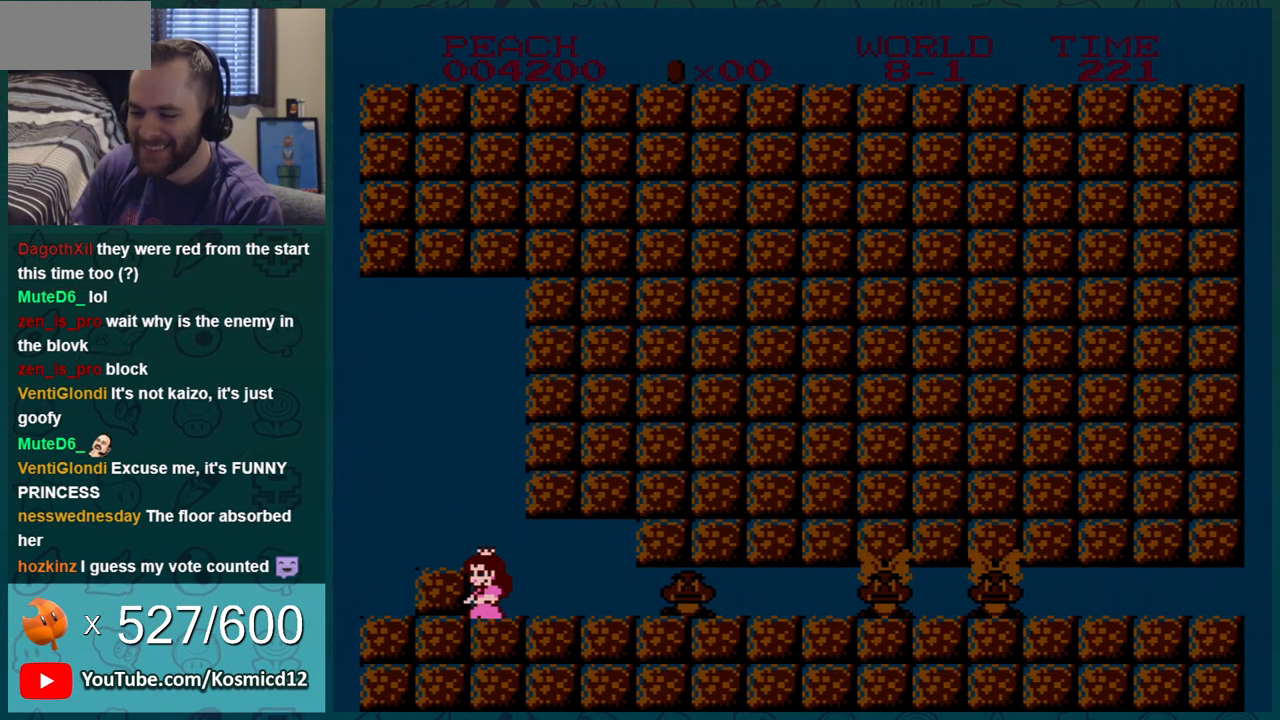
{"buttons": ["B"], "events": []}
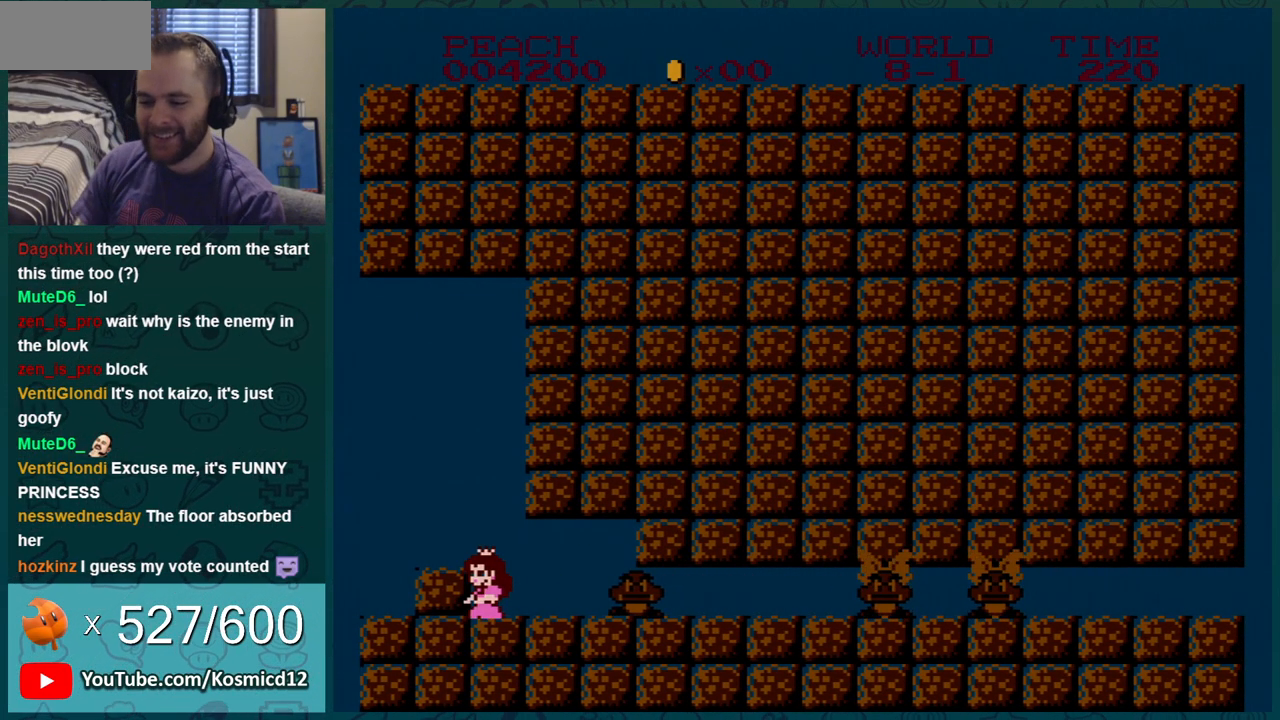
{"buttons": ["B"], "events": []}
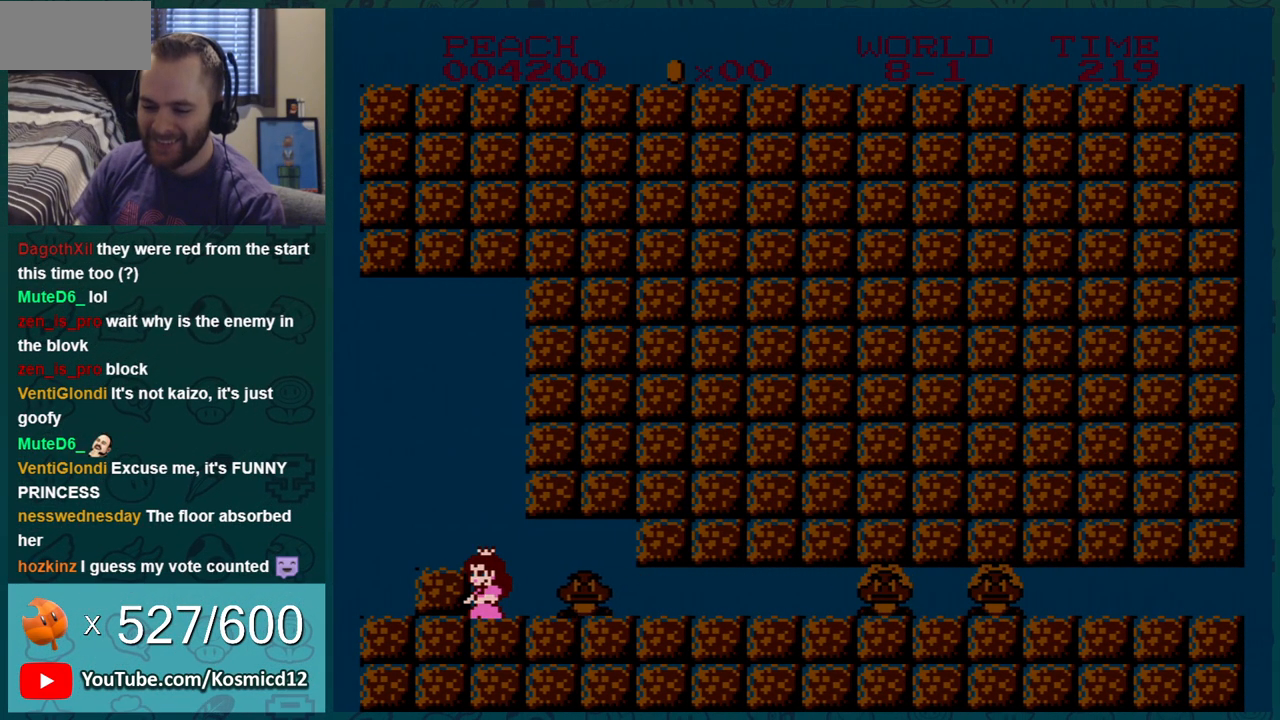
{"buttons": ["B"], "events": [[234, "A", "down"], [267, "DPAD_RIGHT", "down"], [334, "A", "up"], [434, "DPAD_RIGHT", "up"]]}
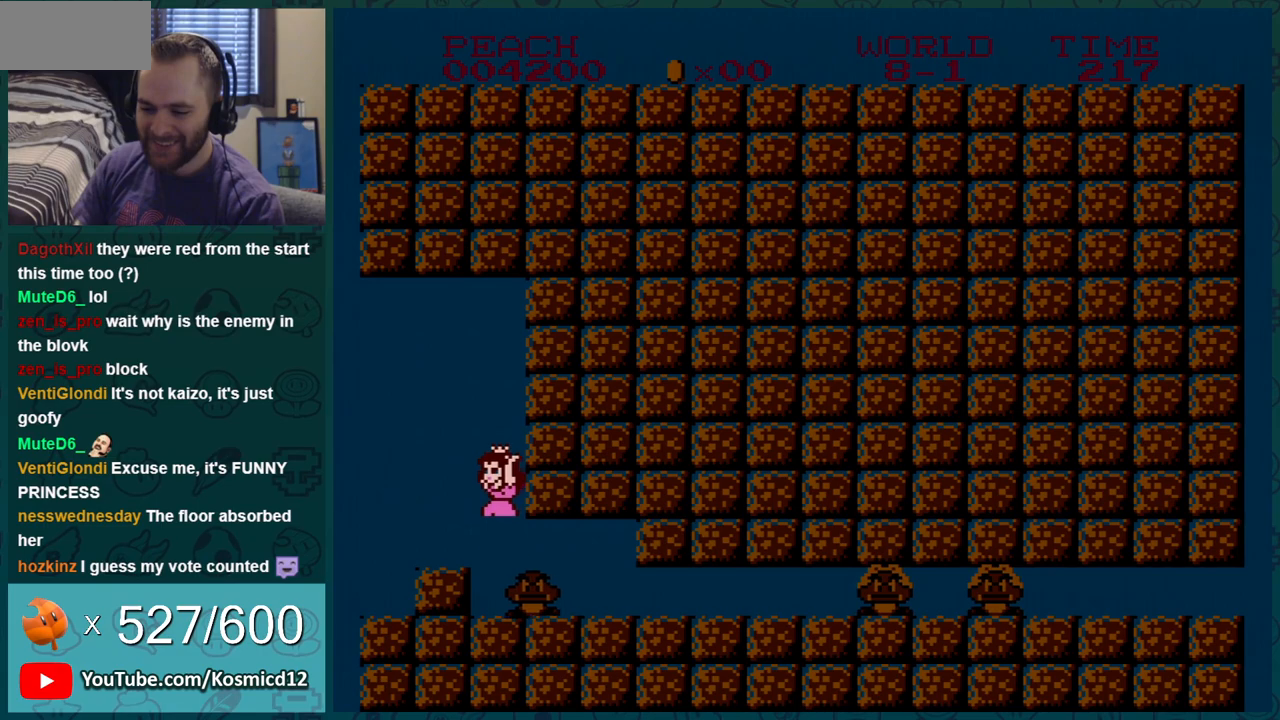
{"buttons": ["B", "DPAD_RIGHT"], "events": [[433, "DPAD_RIGHT", "down"]]}
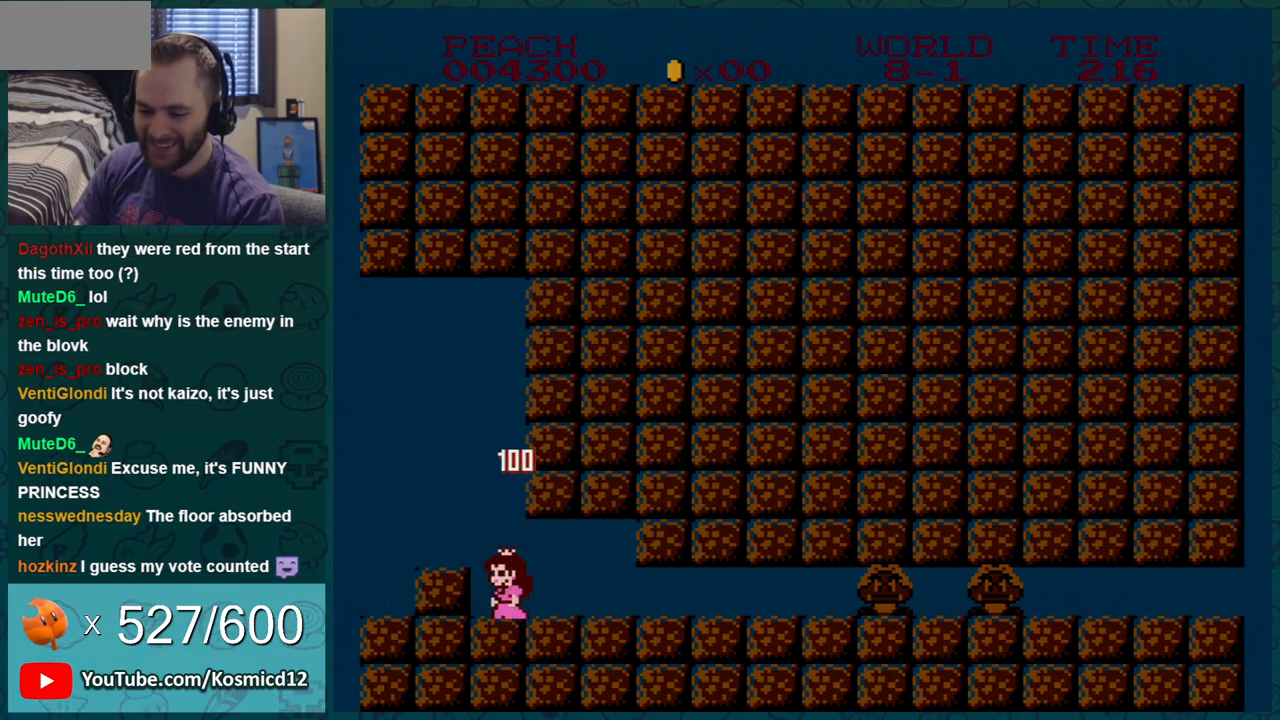
{"buttons": ["B"], "events": [[484, "DPAD_RIGHT", "up"]]}
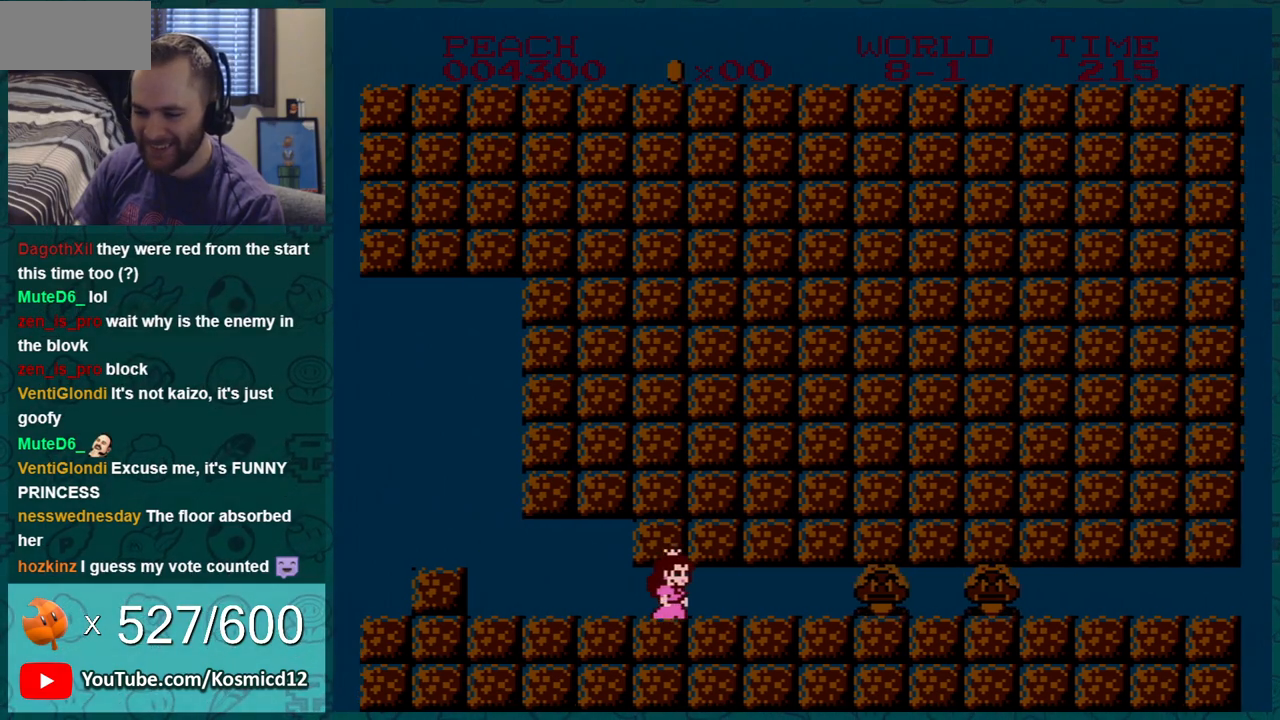
{"buttons": ["B", "DPAD_RIGHT"], "events": [[50, "DPAD_LEFT", "down"], [267, "DPAD_LEFT", "up"], [467, "DPAD_RIGHT", "down"]]}
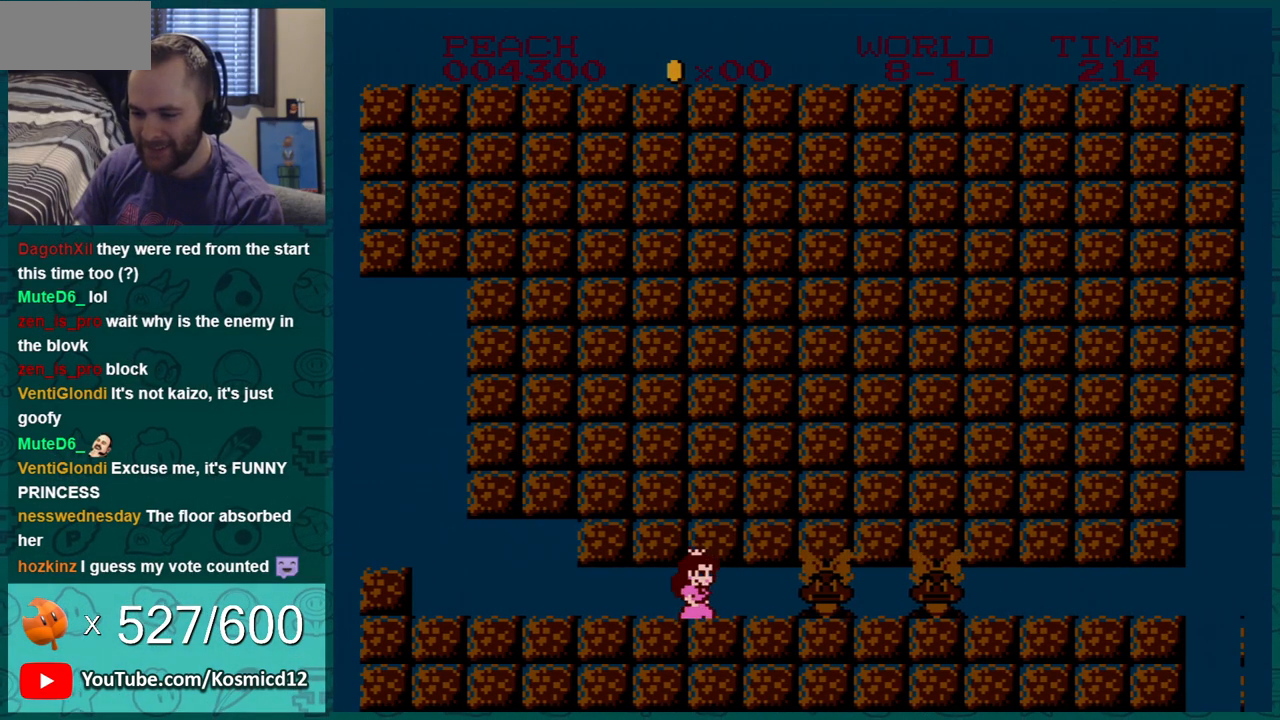
{"buttons": ["B", "DPAD_RIGHT"], "events": [[200, "DPAD_RIGHT", "up"], [384, "DPAD_RIGHT", "down"]]}
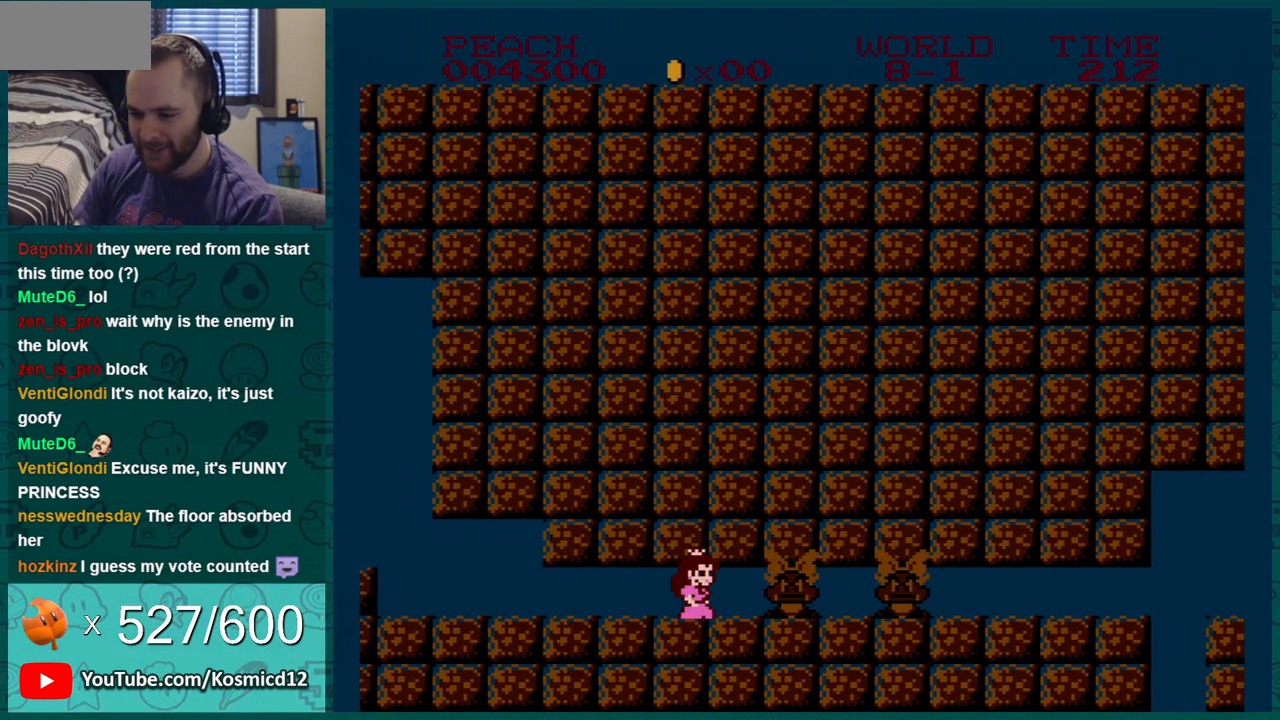
{"buttons": ["B", "DPAD_RIGHT"], "events": [[83, "DPAD_RIGHT", "up"], [233, "DPAD_RIGHT", "down"], [400, "DPAD_RIGHT", "up"], [483, "DPAD_RIGHT", "down"]]}
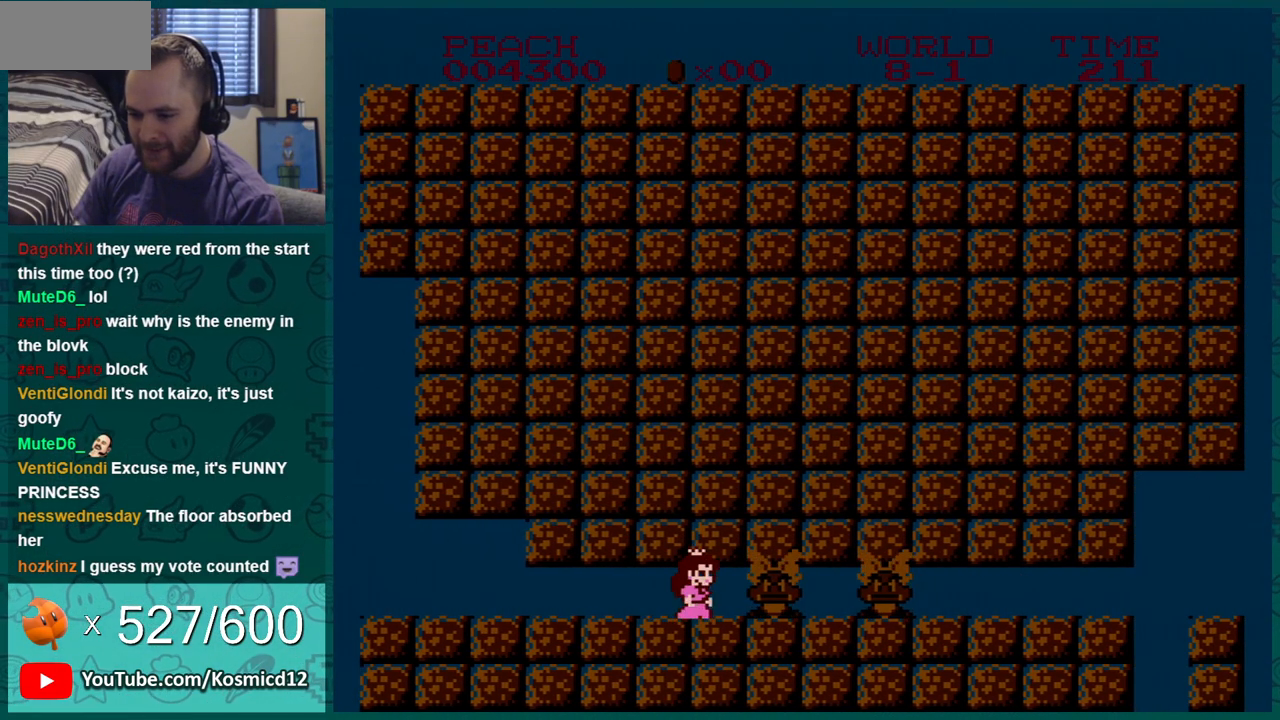
{"buttons": ["B", "DPAD_LEFT"], "events": [[117, "DPAD_RIGHT", "up"], [300, "DPAD_RIGHT", "down"], [384, "DPAD_RIGHT", "up"], [484, "DPAD_LEFT", "down"]]}
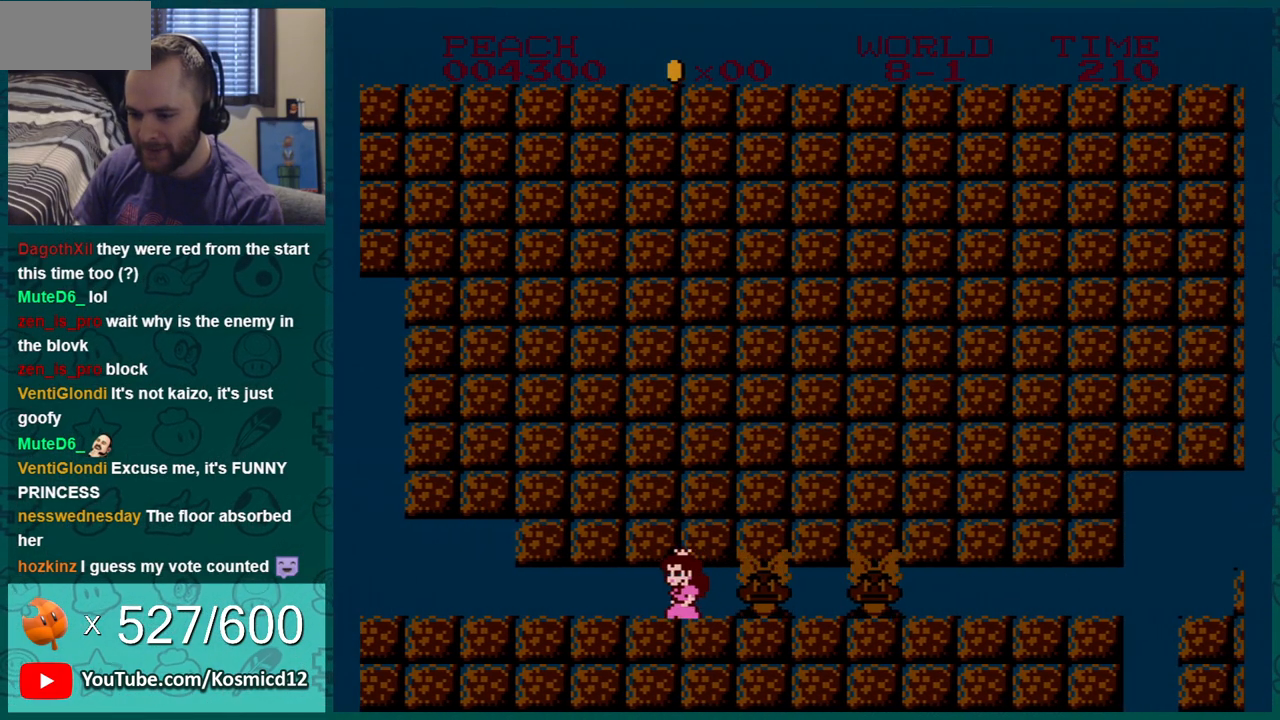
{"buttons": ["B"], "events": [[167, "DPAD_LEFT", "up"], [233, "DPAD_RIGHT", "down"], [367, "DPAD_RIGHT", "up"]]}
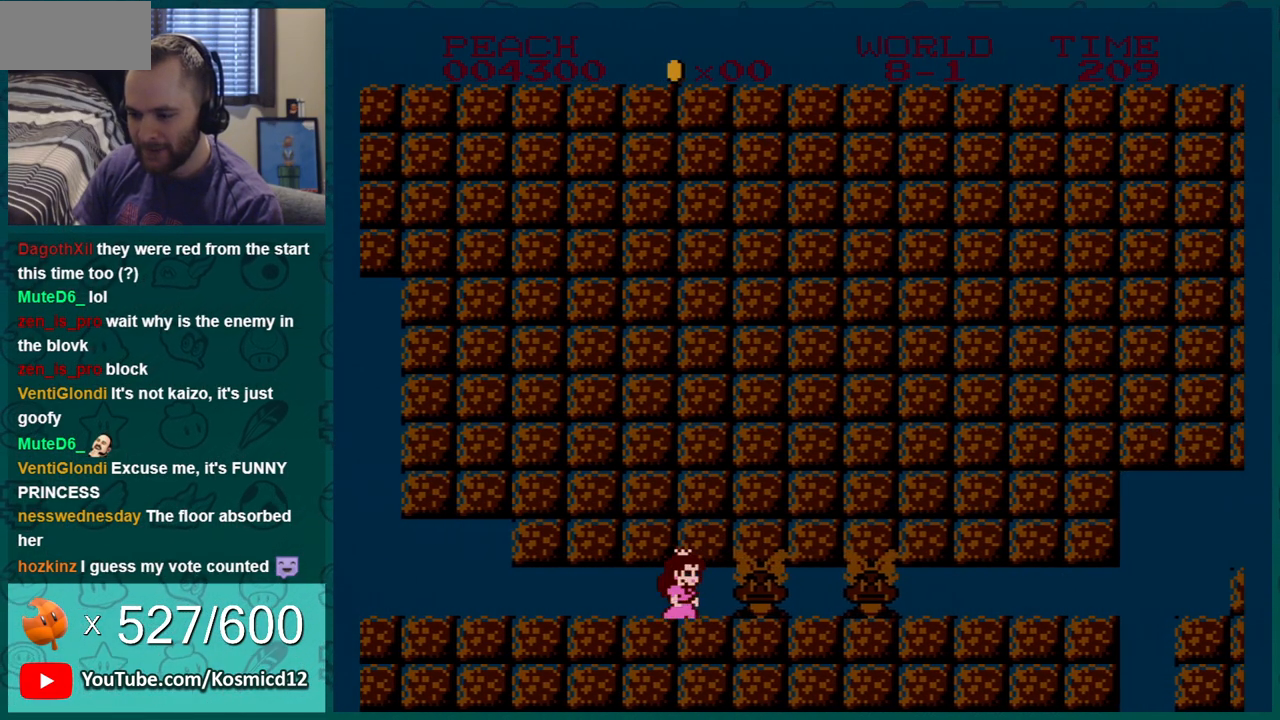
{"buttons": ["B", "DPAD_RIGHT"], "events": [[17, "DPAD_RIGHT", "down"], [167, "DPAD_RIGHT", "up"], [451, "DPAD_RIGHT", "down"]]}
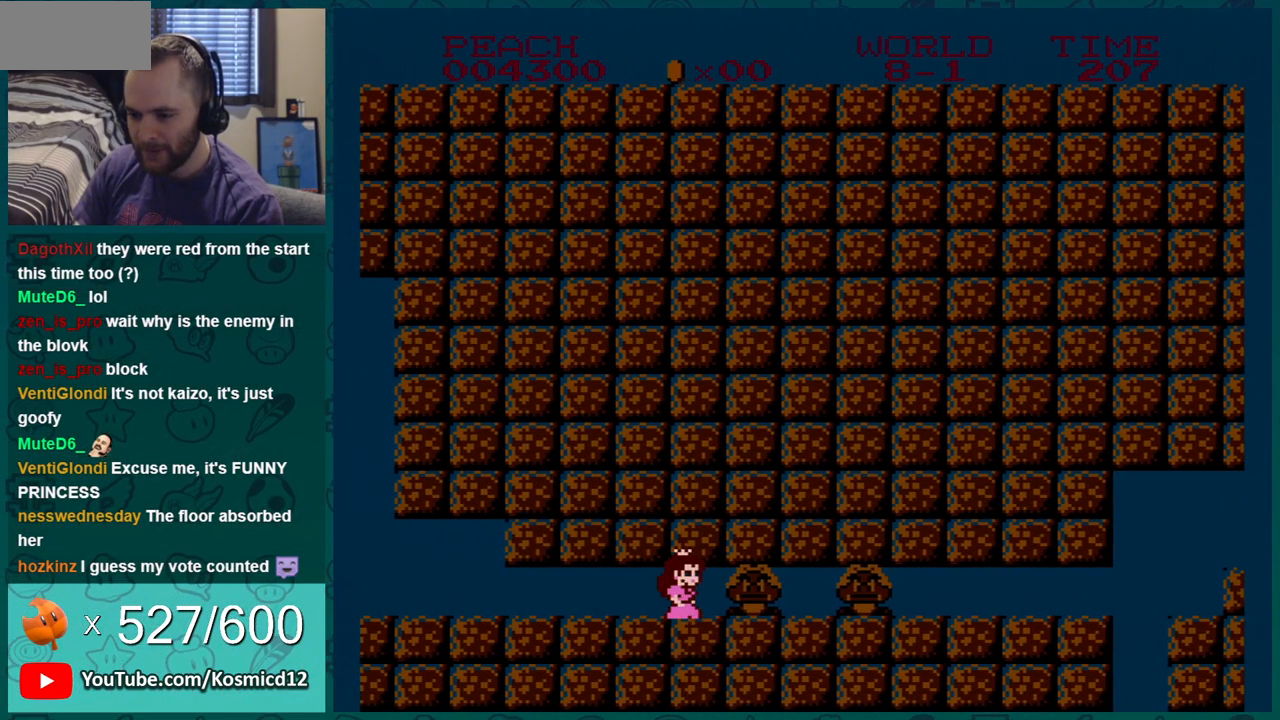
{"buttons": ["B", "DPAD_LEFT"], "events": [[66, "DPAD_RIGHT", "up"], [167, "DPAD_LEFT", "down"]]}
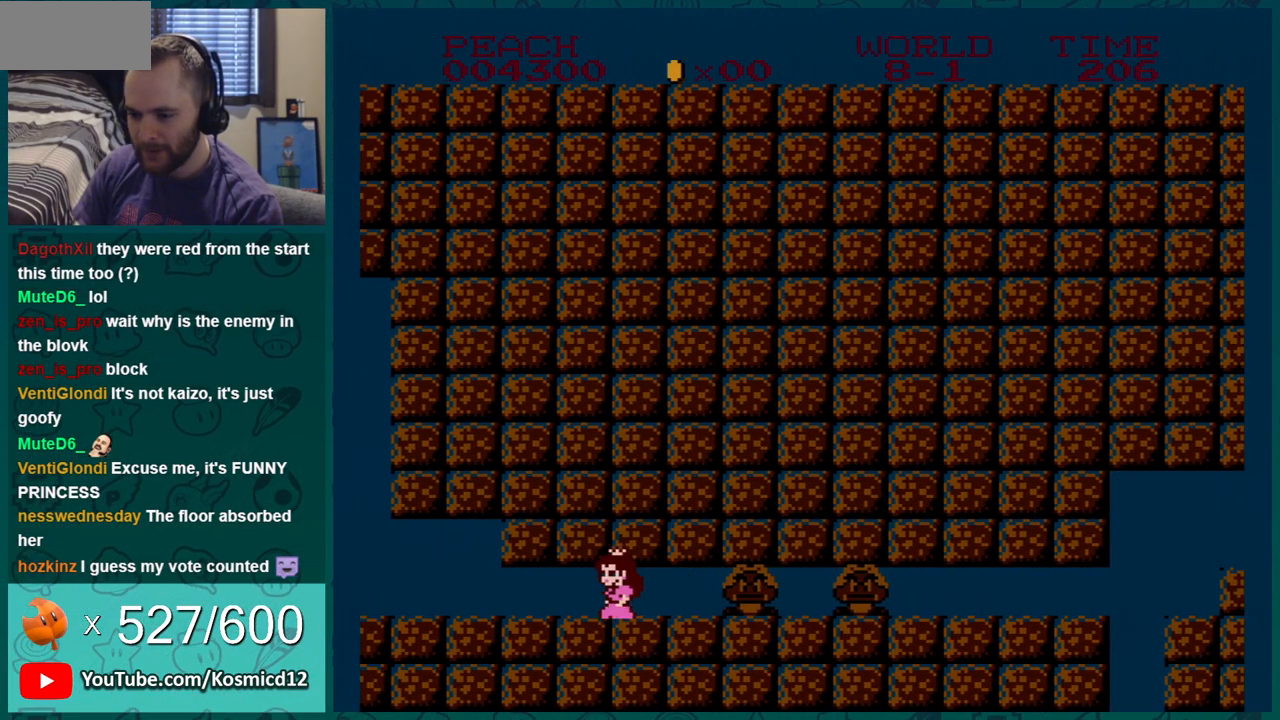
{"buttons": ["B", "DPAD_LEFT"], "events": []}
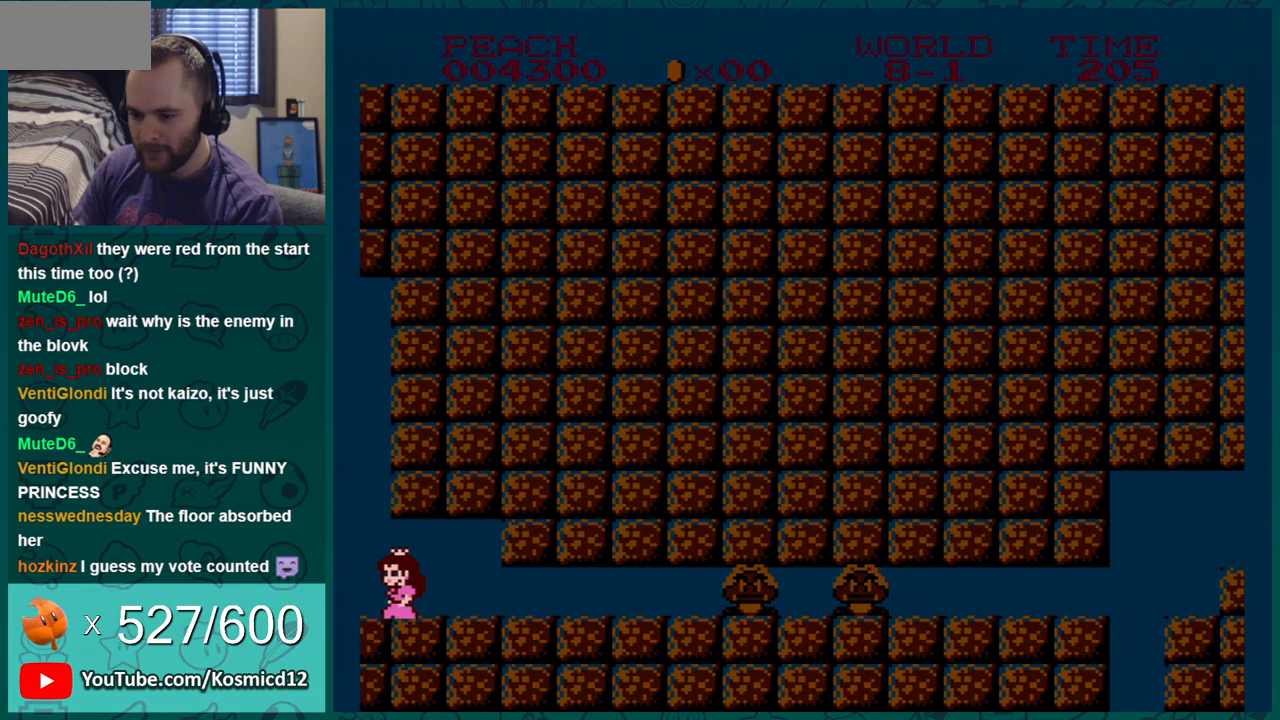
{"buttons": ["A", "B", "DPAD_LEFT"], "events": [[66, "A", "down"]]}